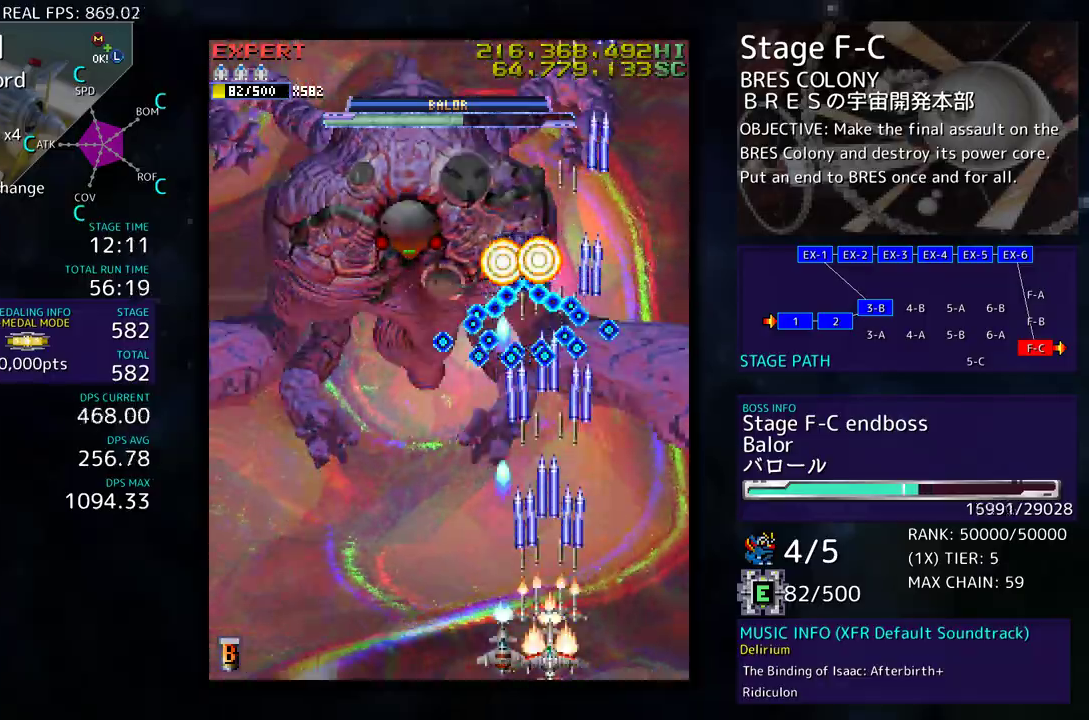
Gameplay with a controller (arcade stick); each line is a JSON object with the inputs held at the frame after it. "events" lists button and stick changes between this image and that frame as [ms after this image, input, new state], when the widget could be followed in between. Not read: L3 R3 other_buttons.
{"buttons": [], "events": [[150, "DPAD_LEFT", "down"], [217, "DPAD_LEFT", "up"], [267, "DPAD_LEFT", "down"], [333, "DPAD_LEFT", "up"], [450, "DPAD_LEFT", "down"], [467, "DPAD_UP", "down"], [500, "DPAD_LEFT", "up"], [500, "DPAD_UP", "up"]]}
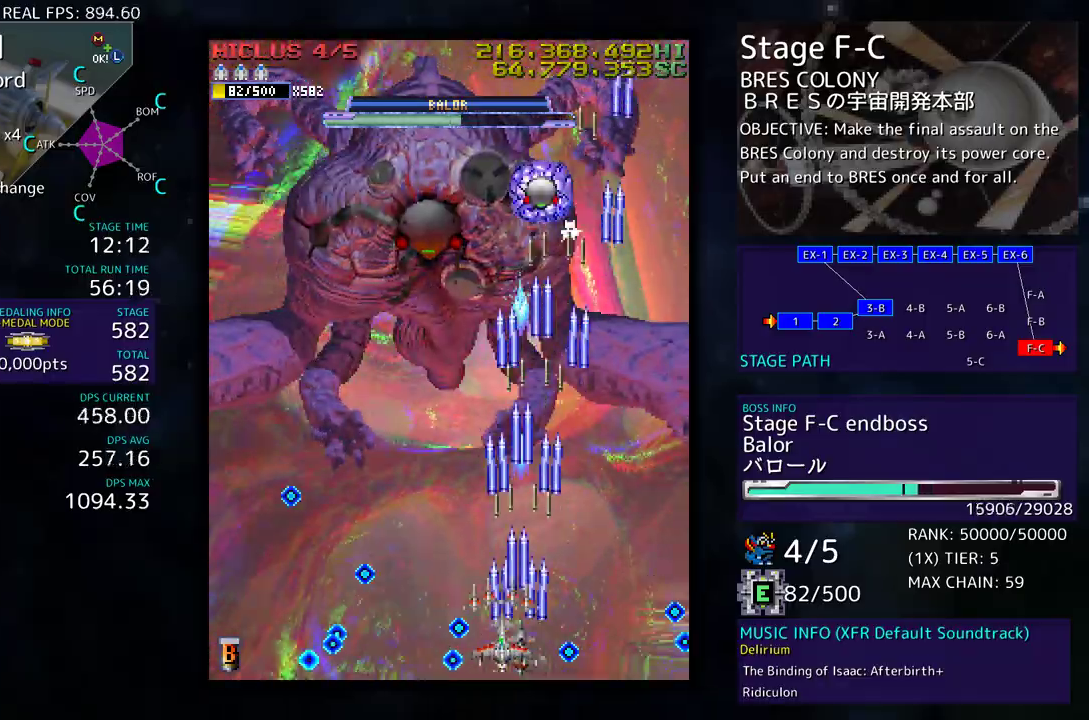
{"buttons": [], "events": []}
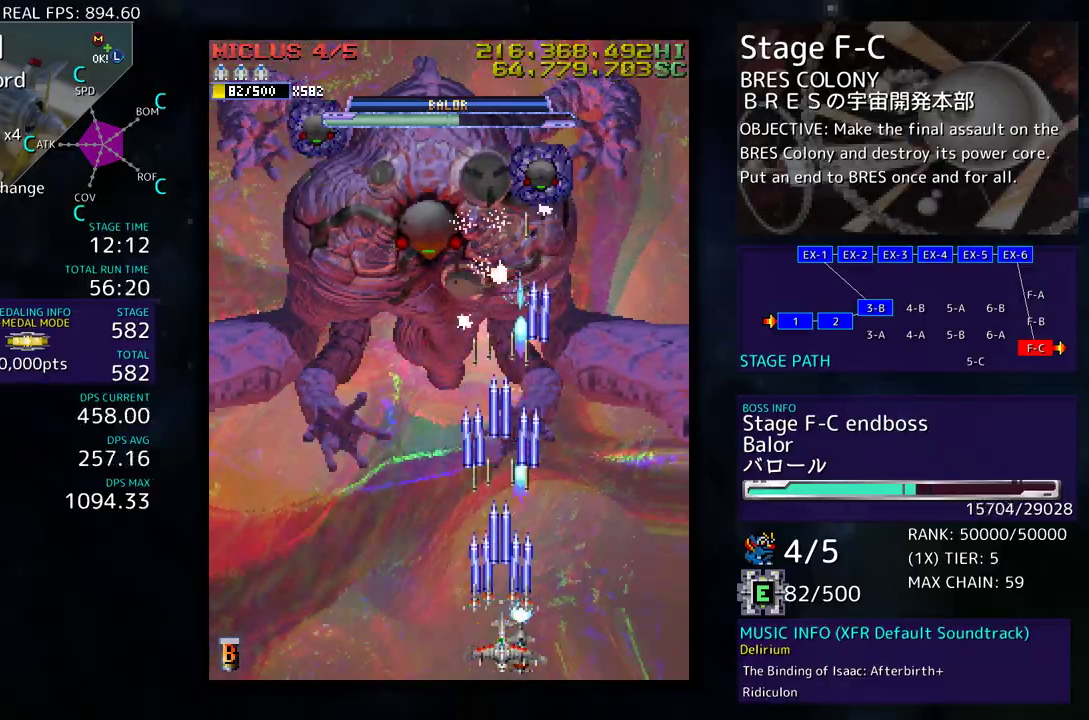
{"buttons": ["DPAD_LEFT"], "events": [[350, "DPAD_LEFT", "down"]]}
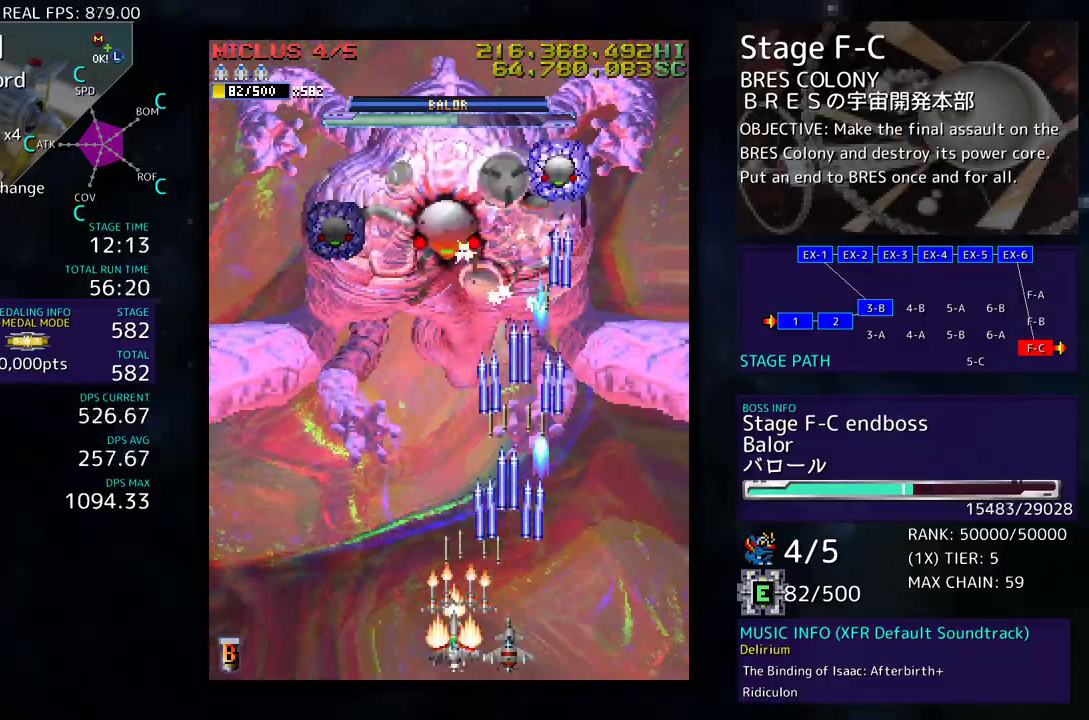
{"buttons": [], "events": [[217, "DPAD_UP", "down"], [317, "DPAD_LEFT", "up"], [317, "DPAD_UP", "up"], [350, "DPAD_DOWN", "down"], [500, "DPAD_DOWN", "up"]]}
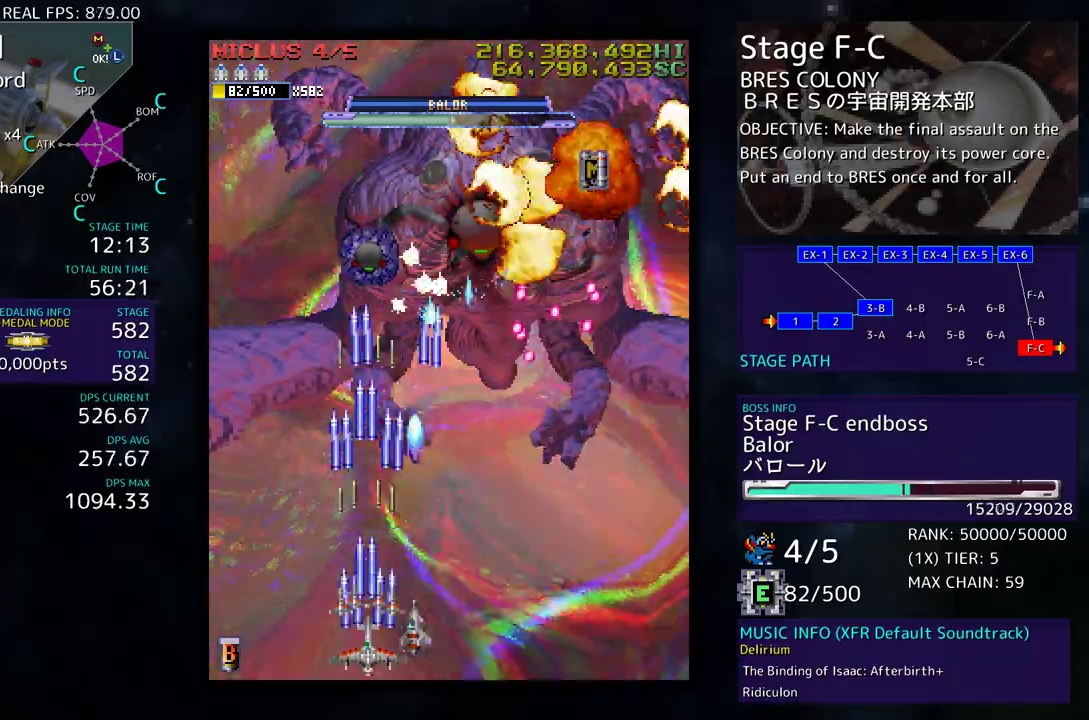
{"buttons": [], "events": []}
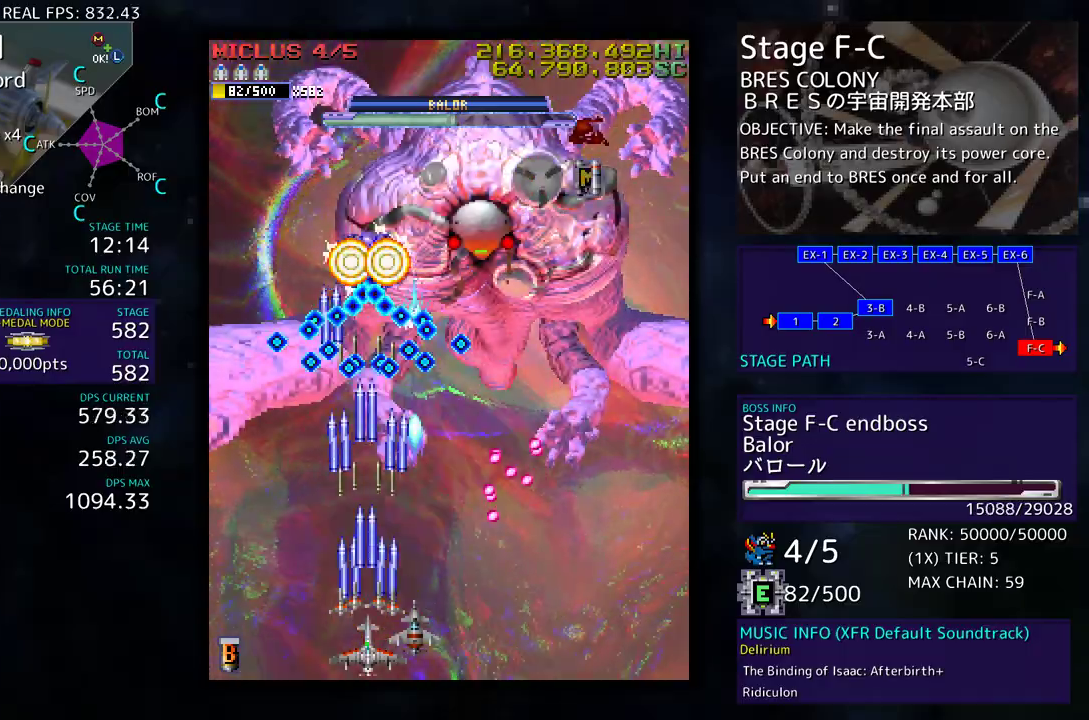
{"buttons": [], "events": [[233, "DPAD_DOWN", "down"], [233, "DPAD_LEFT", "down"], [267, "DPAD_DOWN", "up"], [333, "DPAD_LEFT", "up"]]}
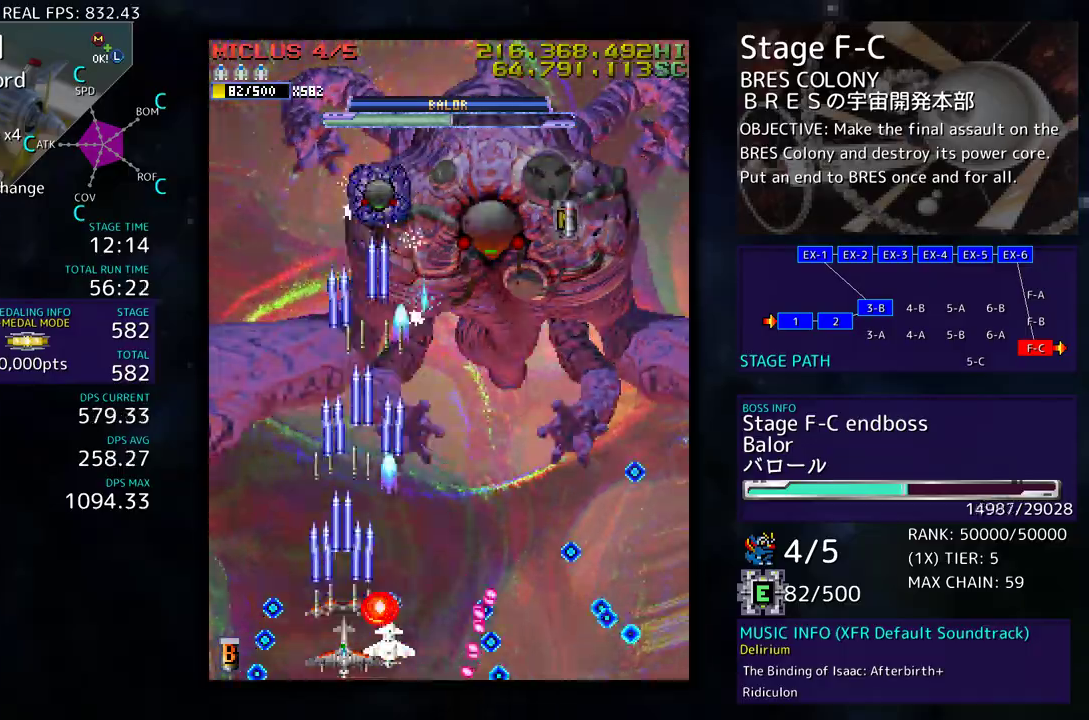
{"buttons": ["DPAD_DOWN", "DPAD_RIGHT"], "events": [[117, "DPAD_RIGHT", "down"], [117, "DPAD_UP", "down"], [300, "DPAD_UP", "up"], [450, "DPAD_DOWN", "down"]]}
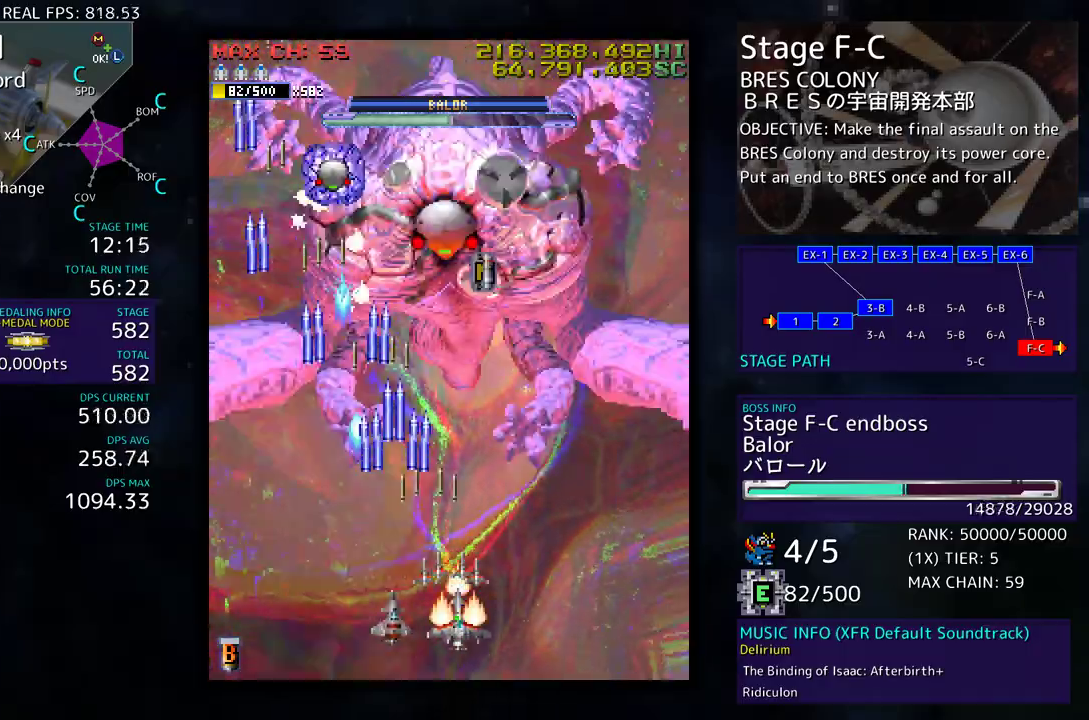
{"buttons": [], "events": [[50, "DPAD_DOWN", "up"], [67, "DPAD_RIGHT", "up"], [283, "DPAD_LEFT", "down"], [400, "DPAD_LEFT", "up"]]}
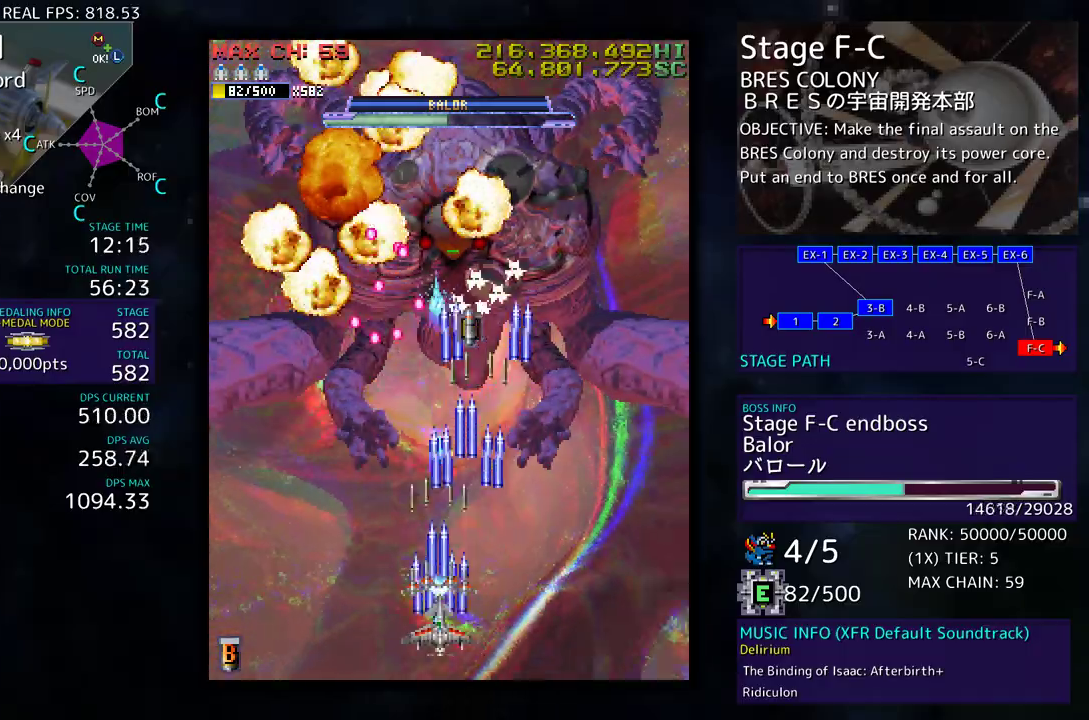
{"buttons": [], "events": [[150, "DPAD_DOWN", "down"], [283, "DPAD_DOWN", "up"], [367, "DPAD_LEFT", "down"], [500, "DPAD_LEFT", "up"]]}
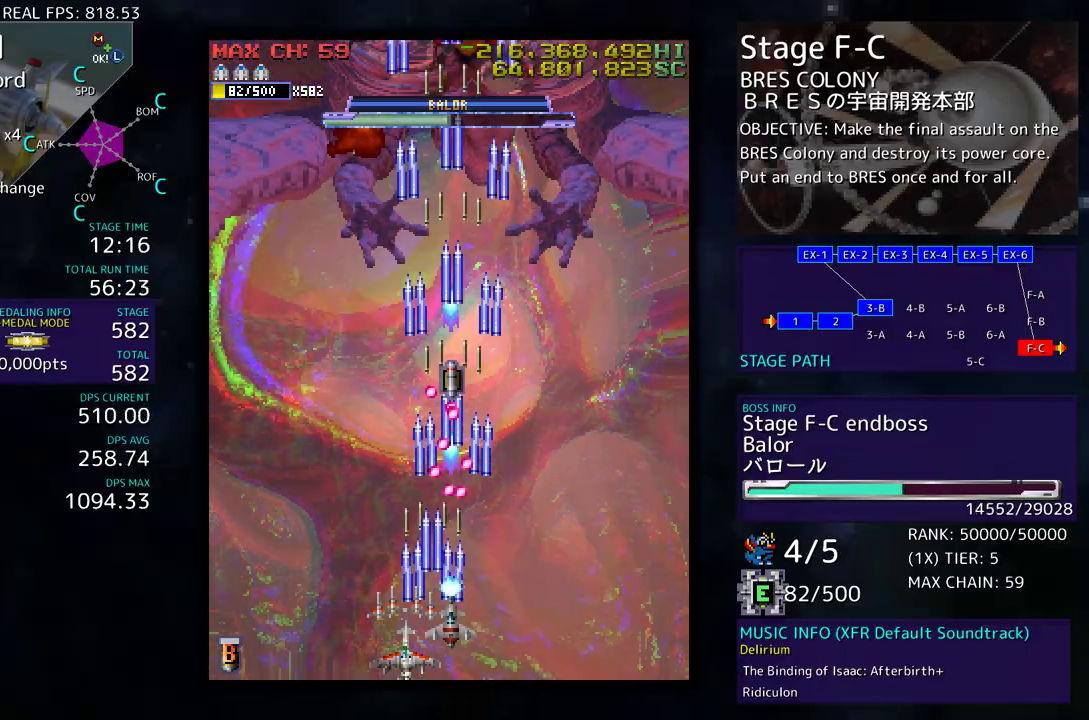
{"buttons": ["DPAD_UP"], "events": [[117, "DPAD_LEFT", "down"], [167, "DPAD_UP", "down"], [317, "DPAD_LEFT", "up"]]}
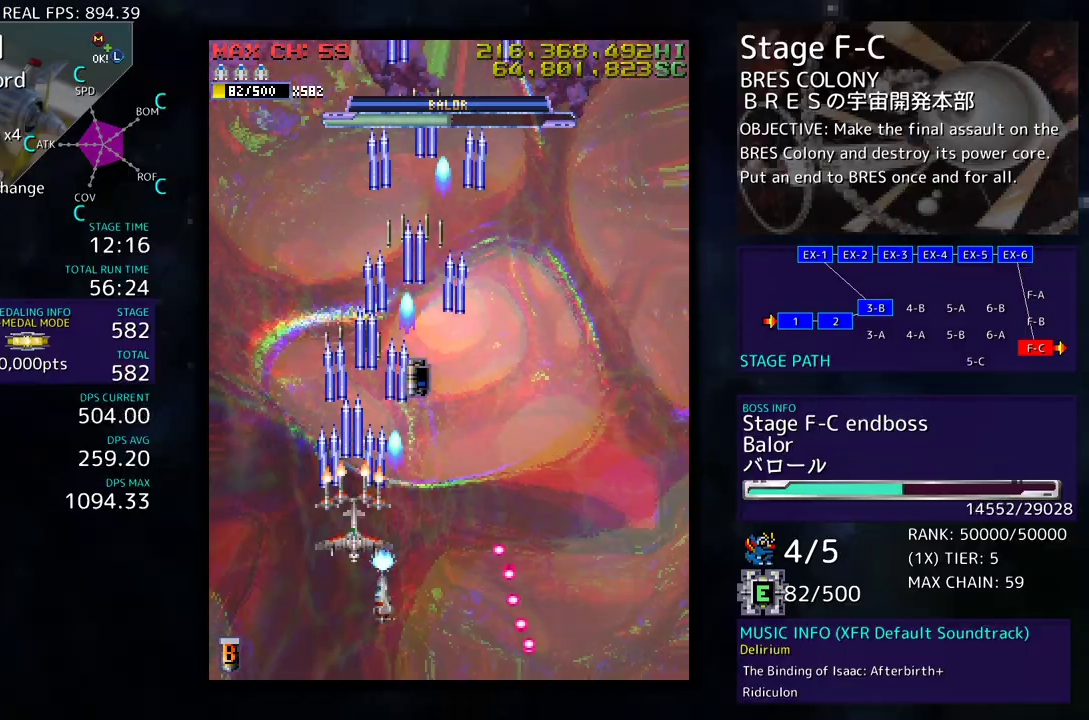
{"buttons": ["DPAD_UP", "DPAD_RIGHT"], "events": [[467, "DPAD_RIGHT", "down"]]}
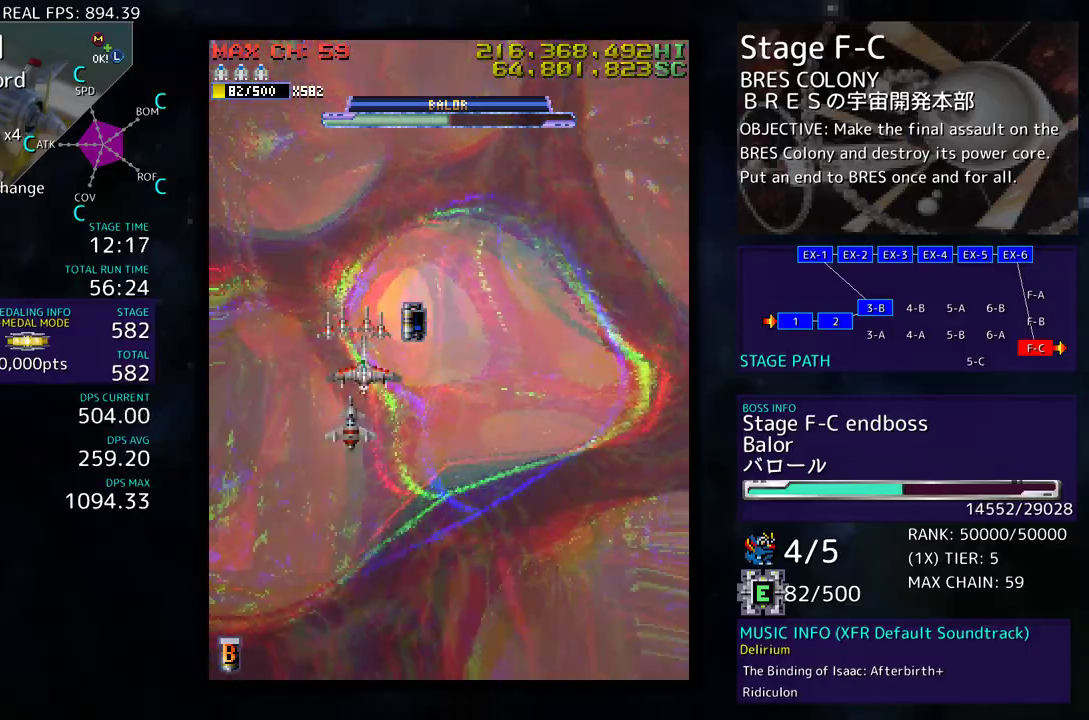
{"buttons": ["DPAD_DOWN"], "events": [[50, "DPAD_UP", "up"], [117, "DPAD_DOWN", "down"], [417, "DPAD_RIGHT", "up"]]}
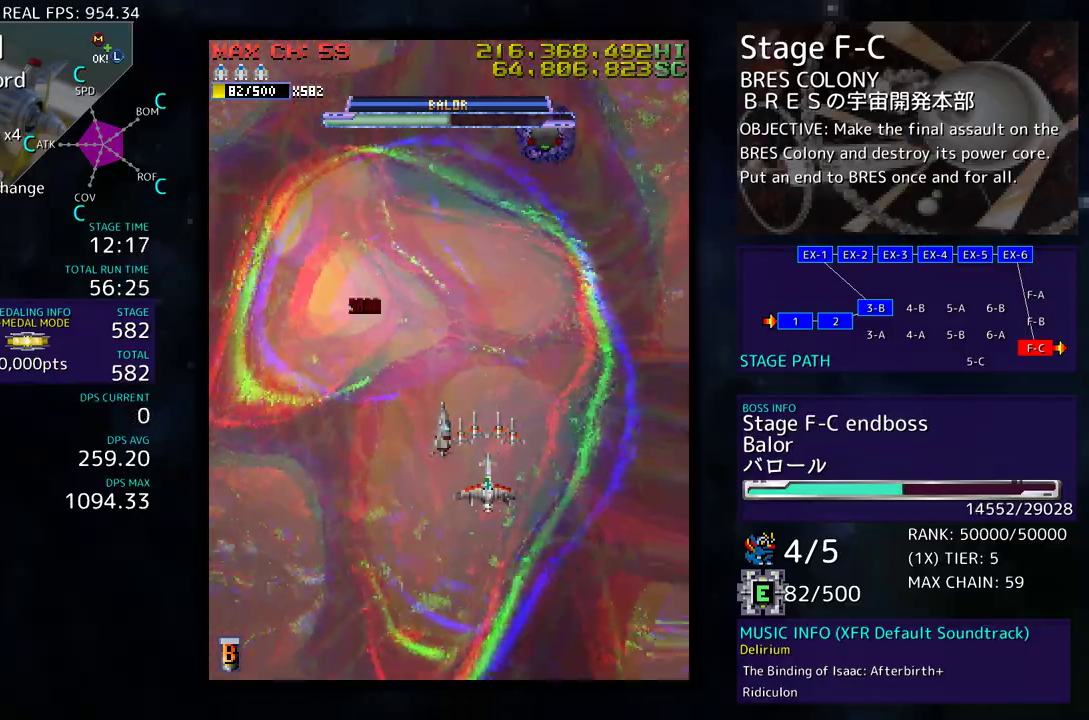
{"buttons": [], "events": [[267, "DPAD_RIGHT", "down"], [300, "DPAD_DOWN", "up"], [450, "DPAD_DOWN", "down"], [467, "DPAD_RIGHT", "up"], [500, "DPAD_DOWN", "up"]]}
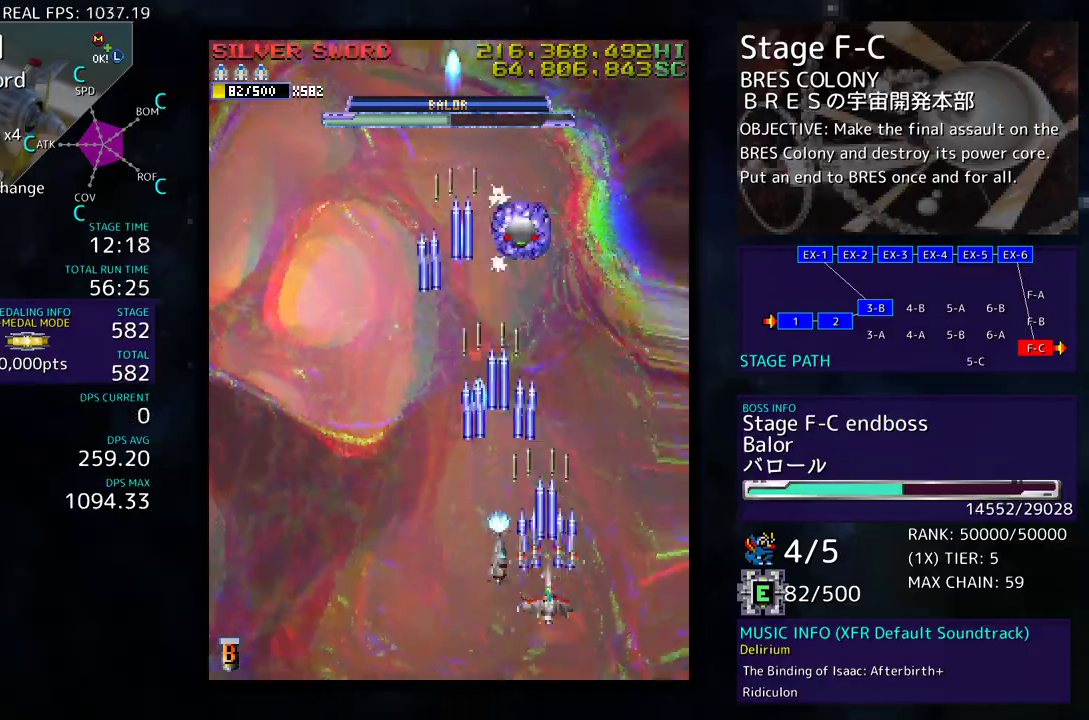
{"buttons": [], "events": [[283, "DPAD_LEFT", "down"], [367, "DPAD_LEFT", "up"]]}
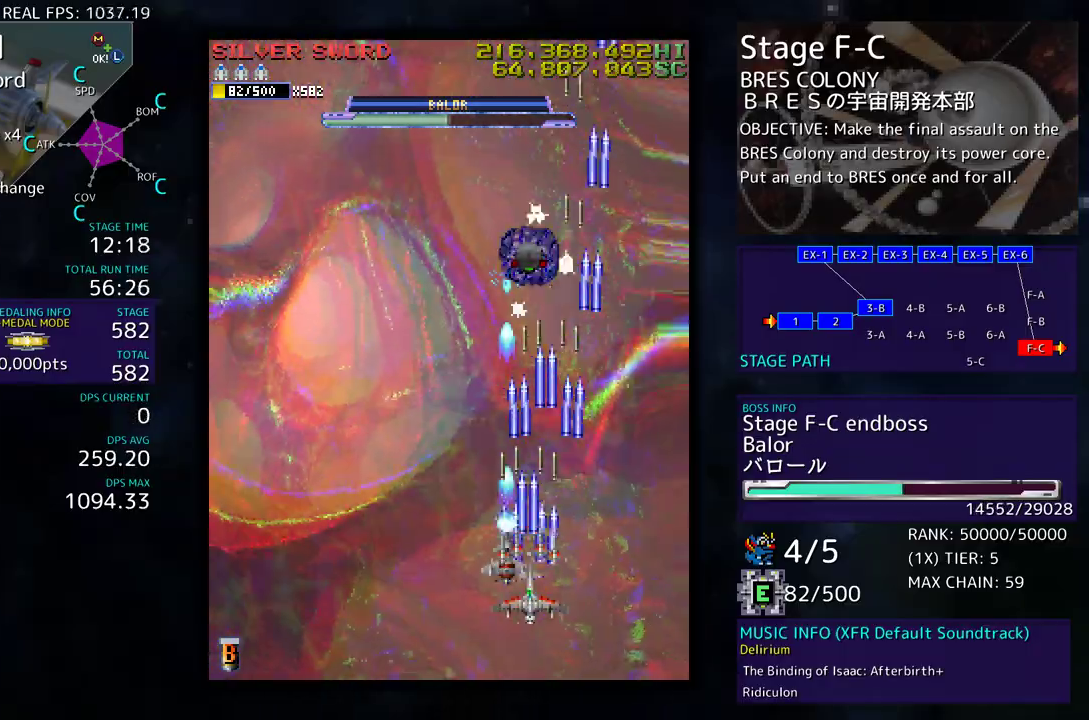
{"buttons": [], "events": [[17, "DPAD_DOWN", "down"], [67, "DPAD_DOWN", "up"], [167, "DPAD_DOWN", "down"], [283, "DPAD_DOWN", "up"], [333, "DPAD_DOWN", "down"], [350, "DPAD_LEFT", "down"], [450, "DPAD_DOWN", "up"], [450, "DPAD_LEFT", "up"]]}
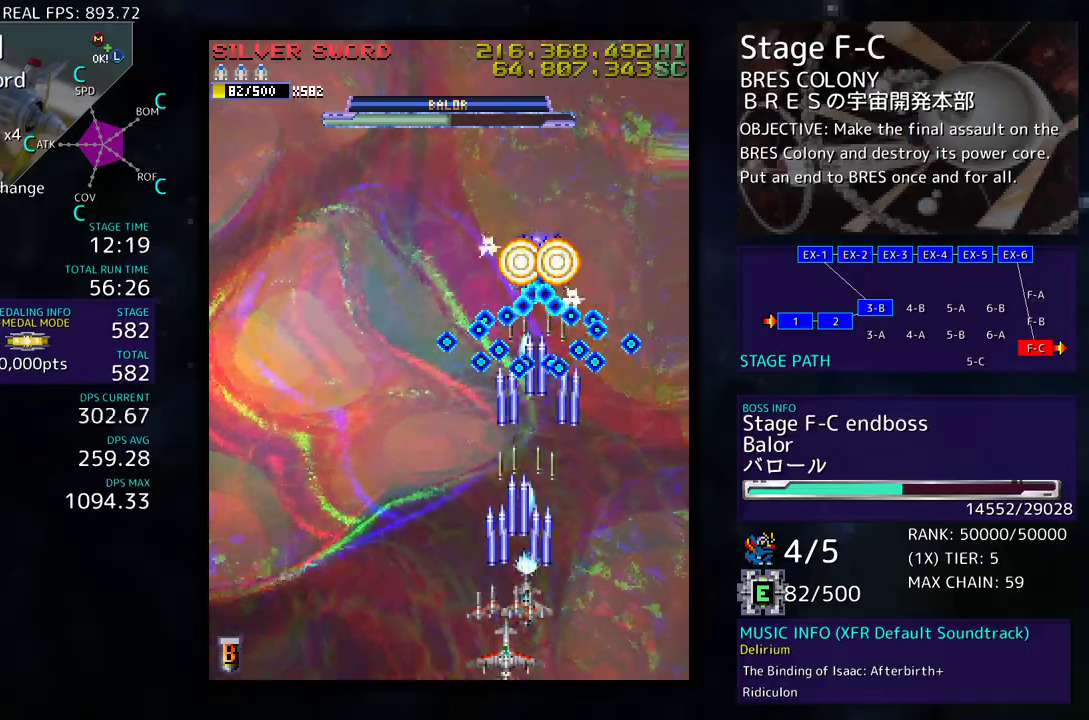
{"buttons": [], "events": [[17, "DPAD_LEFT", "down"], [117, "DPAD_LEFT", "up"]]}
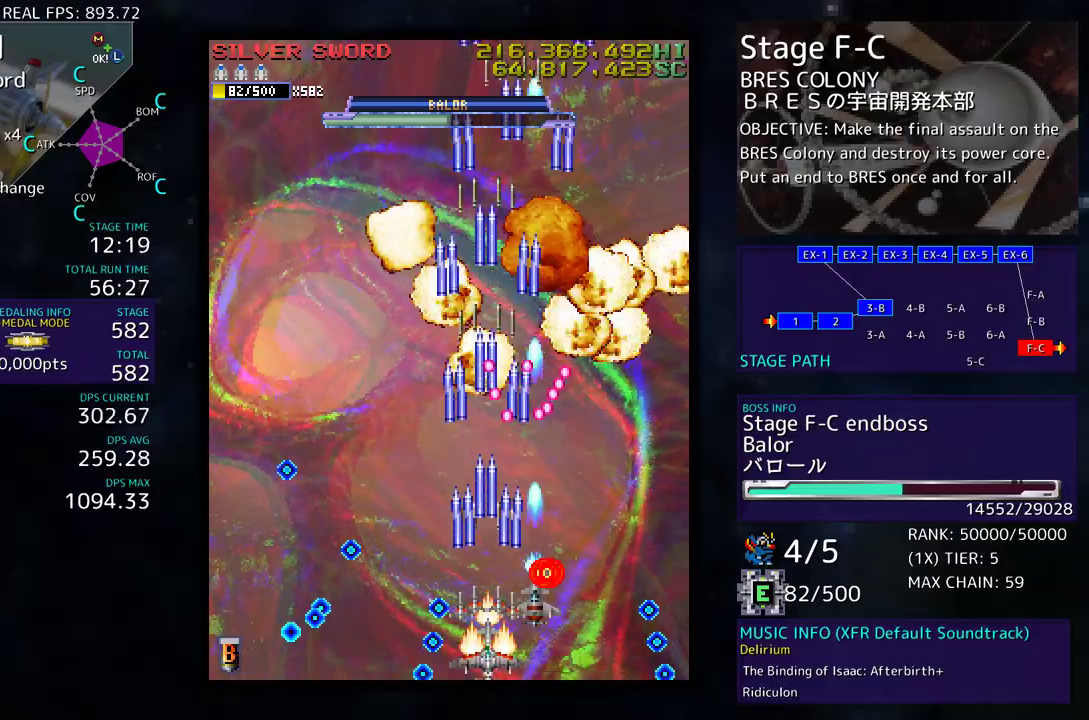
{"buttons": ["DPAD_UP", "DPAD_LEFT"], "events": [[150, "DPAD_LEFT", "down"], [317, "DPAD_UP", "down"]]}
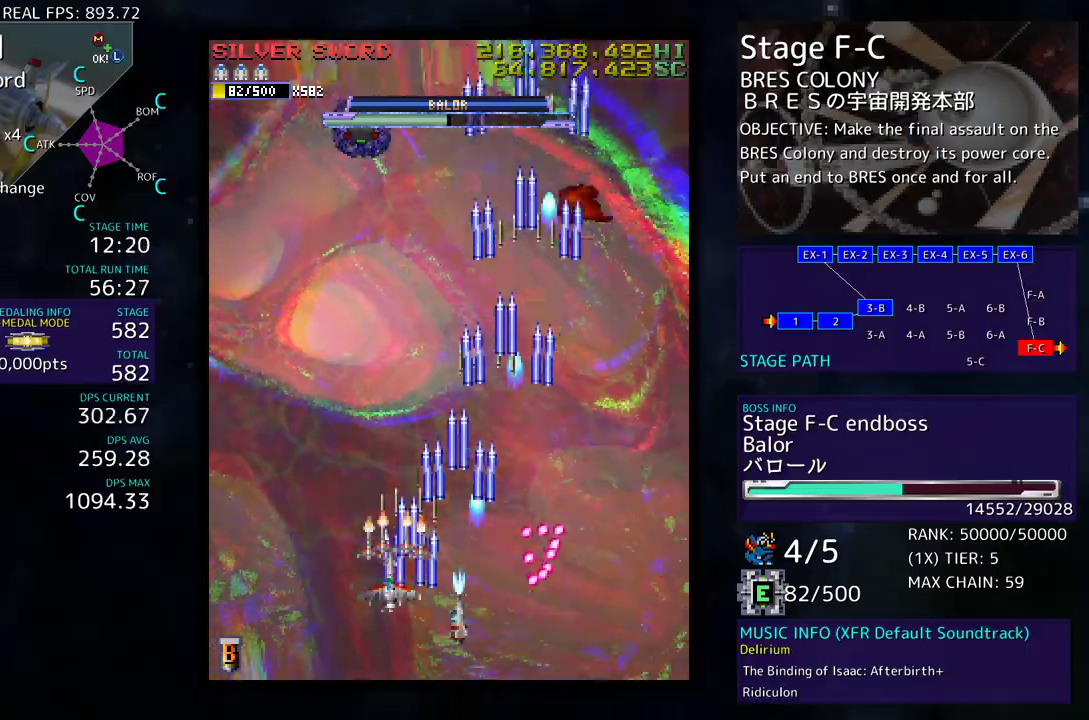
{"buttons": [], "events": [[50, "DPAD_UP", "up"], [83, "DPAD_LEFT", "up"], [183, "DPAD_DOWN", "down"], [200, "DPAD_RIGHT", "down"], [250, "DPAD_RIGHT", "up"], [283, "DPAD_DOWN", "up"]]}
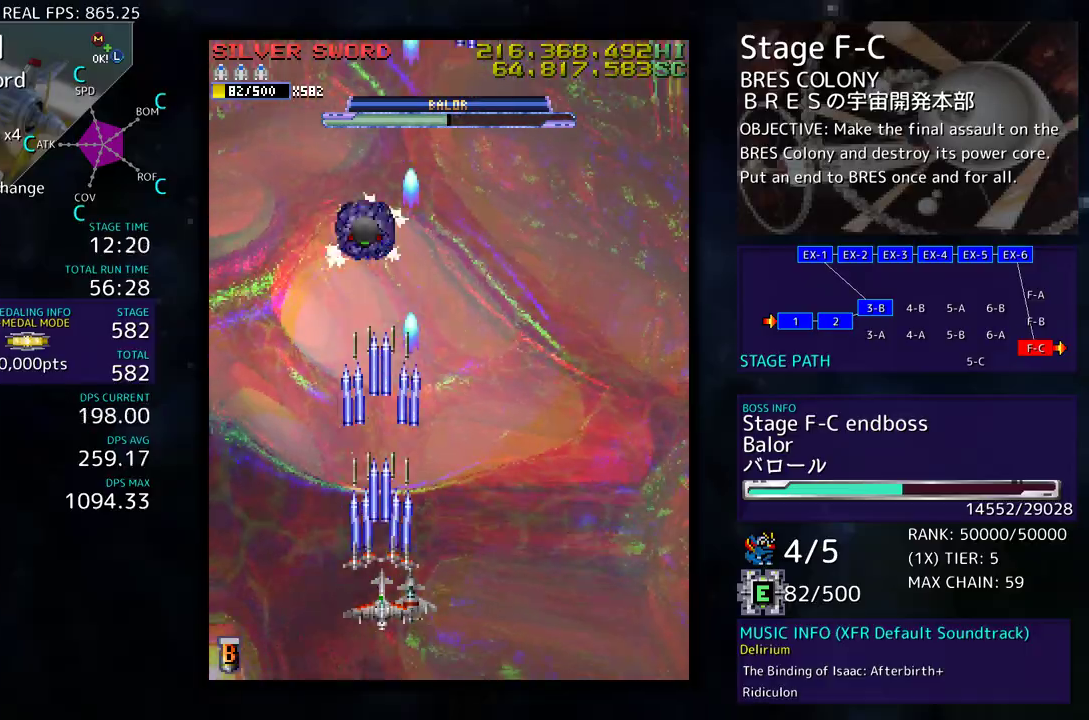
{"buttons": [], "events": []}
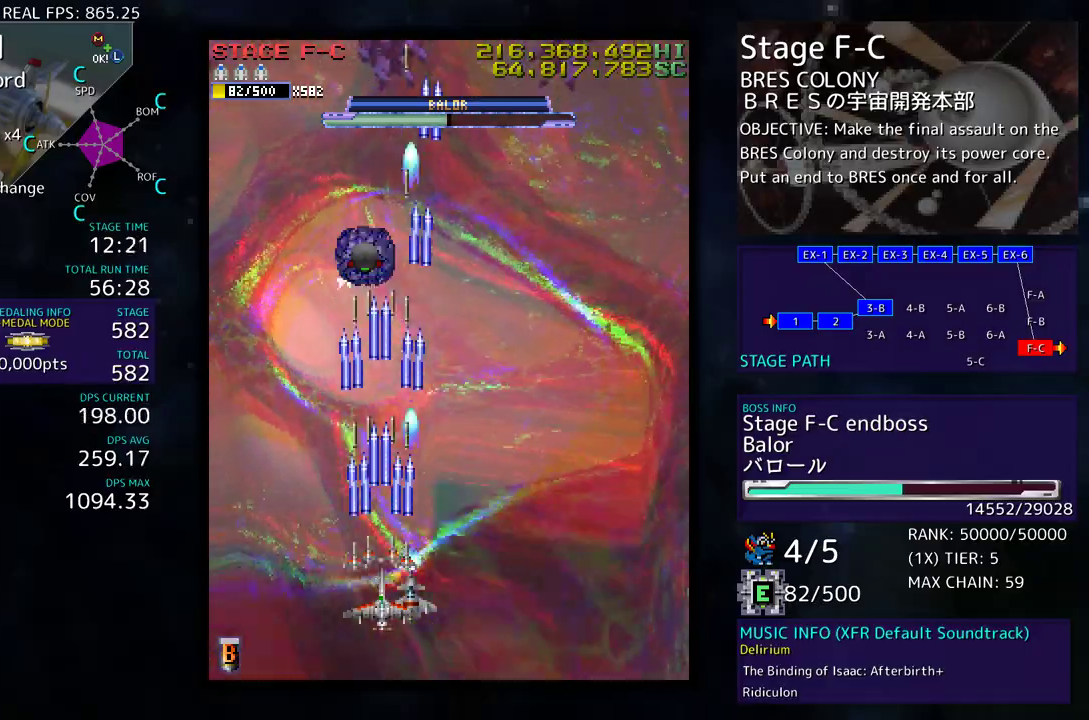
{"buttons": ["DPAD_DOWN", "DPAD_RIGHT"], "events": [[217, "DPAD_DOWN", "down"], [433, "DPAD_RIGHT", "down"]]}
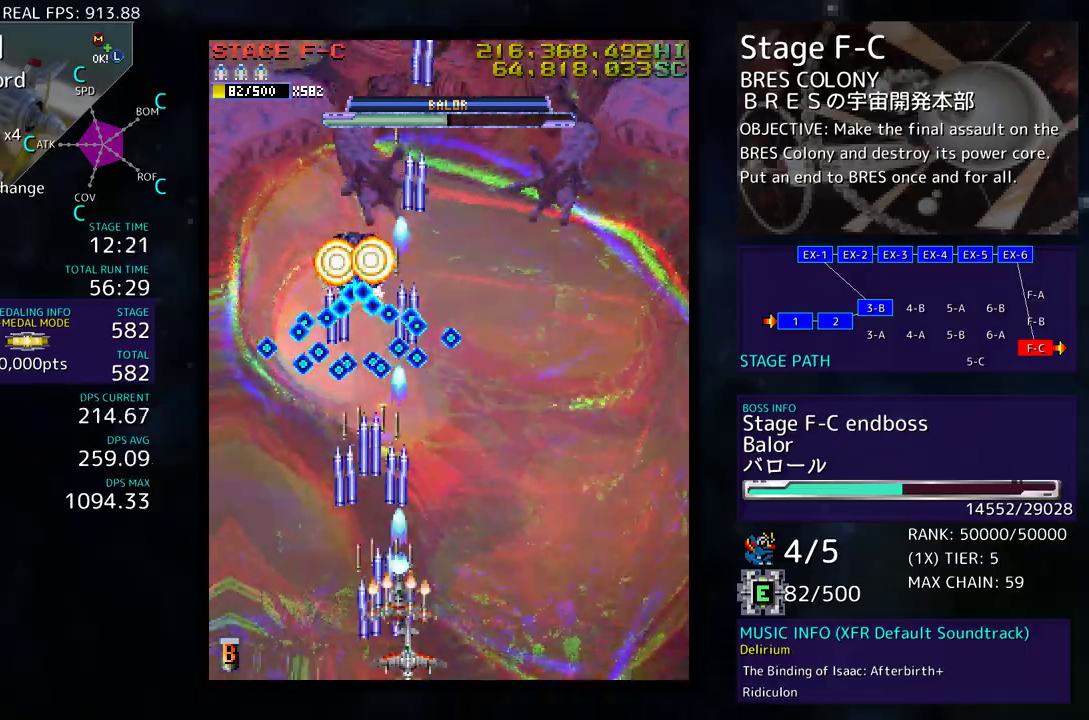
{"buttons": [], "events": [[50, "DPAD_DOWN", "up"], [50, "DPAD_RIGHT", "up"]]}
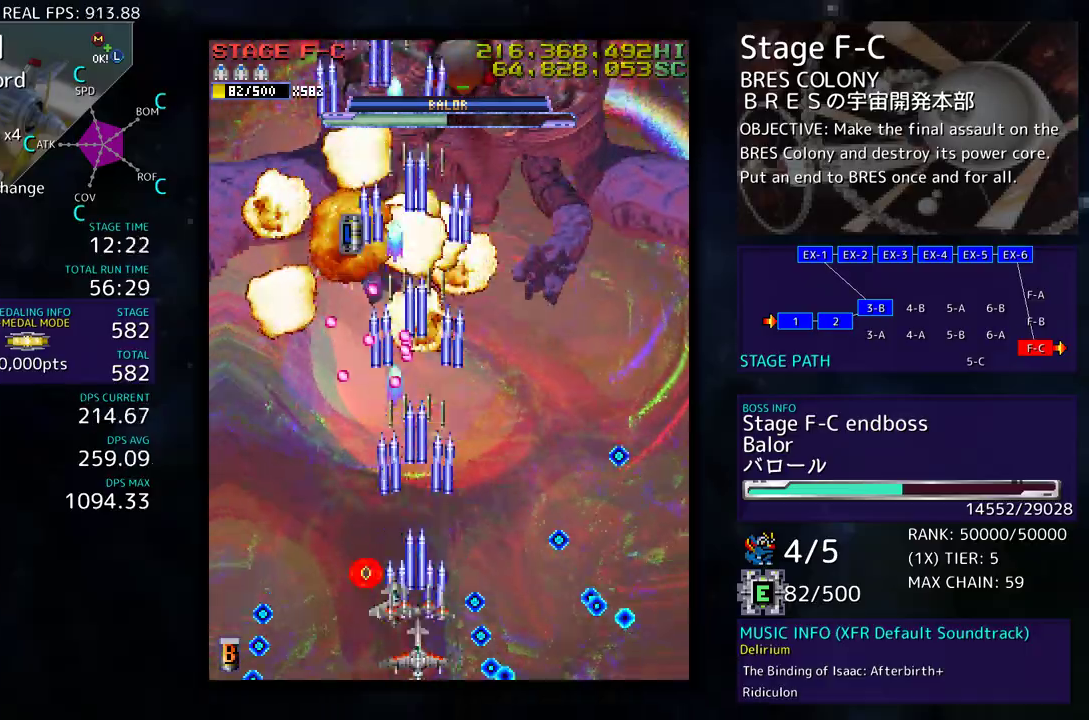
{"buttons": ["DPAD_RIGHT"], "events": [[83, "DPAD_UP", "down"], [150, "DPAD_RIGHT", "down"], [200, "DPAD_UP", "up"]]}
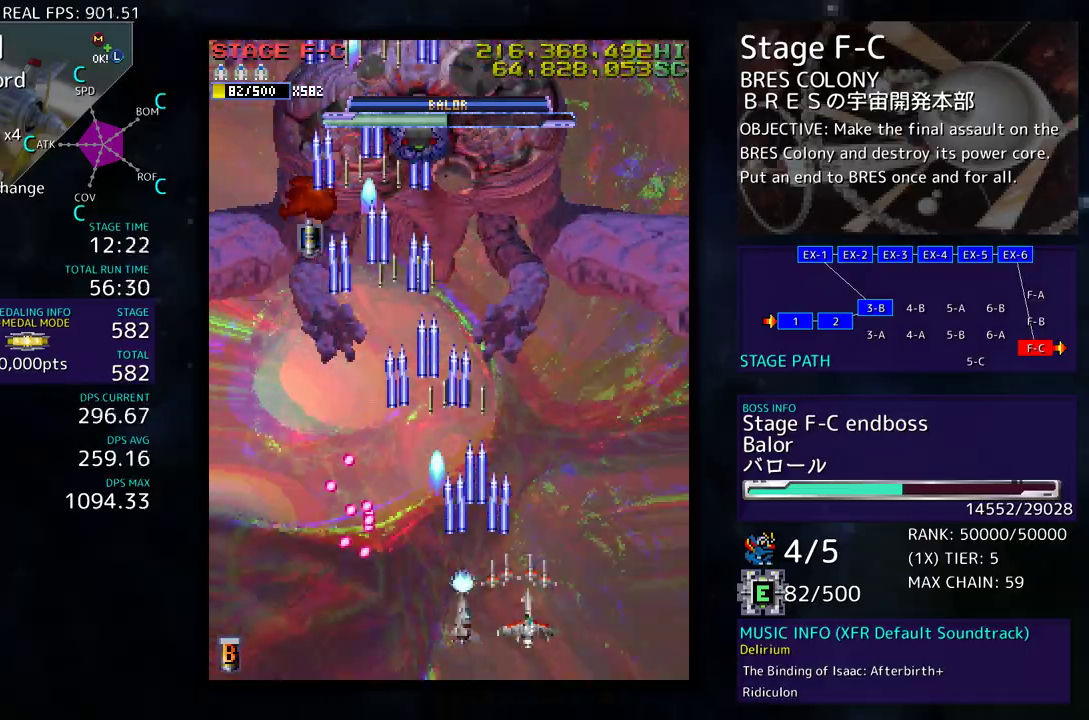
{"buttons": ["DPAD_LEFT"]}
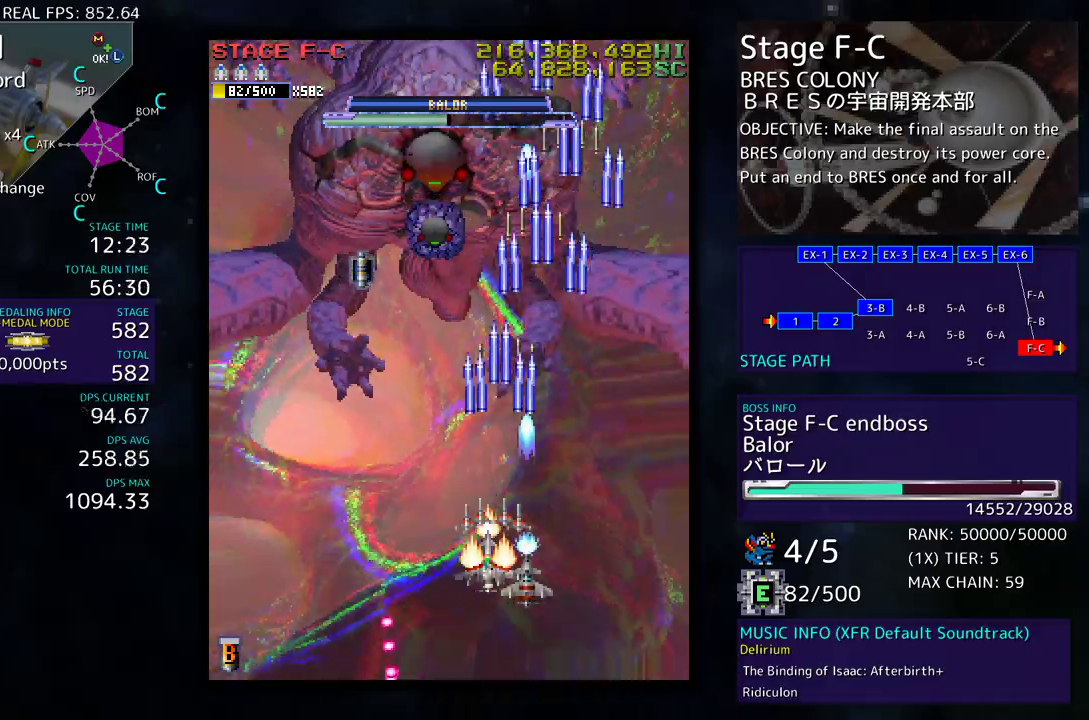
{"buttons": ["DPAD_LEFT"], "events": [[67, "DPAD_DOWN", "down"], [117, "DPAD_LEFT", "up"], [250, "DPAD_DOWN", "up"], [317, "DPAD_DOWN", "down"], [433, "DPAD_DOWN", "up"], [500, "DPAD_LEFT", "down"]]}
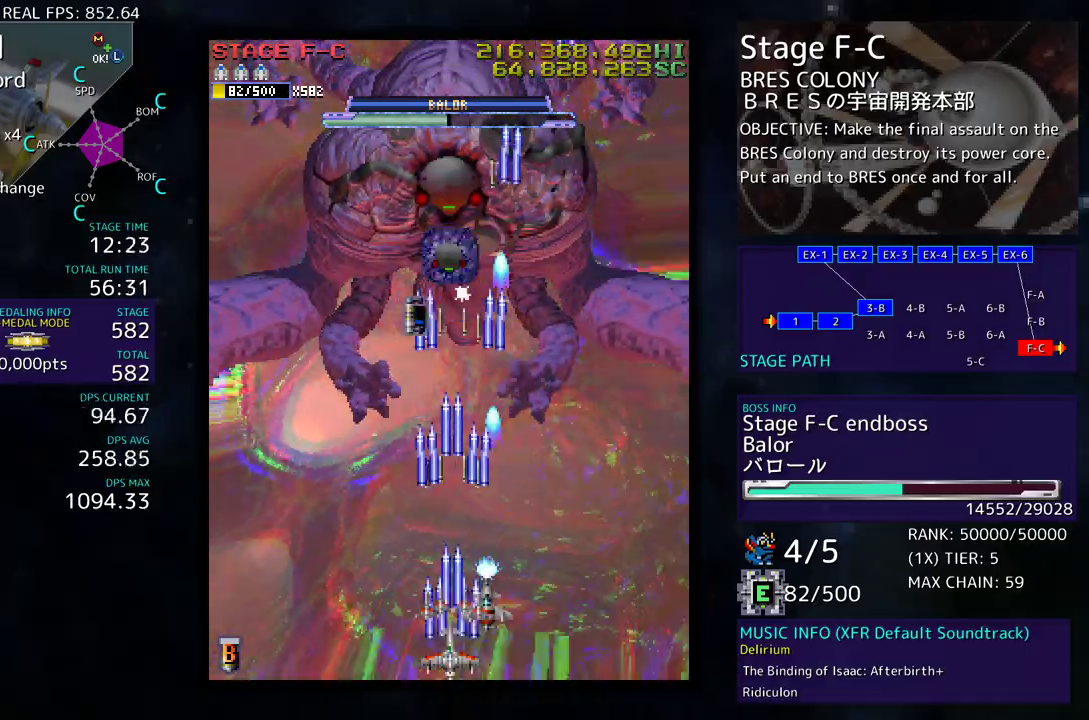
{"buttons": [], "events": [[67, "DPAD_LEFT", "up"], [333, "DPAD_DOWN", "down"], [483, "DPAD_DOWN", "up"]]}
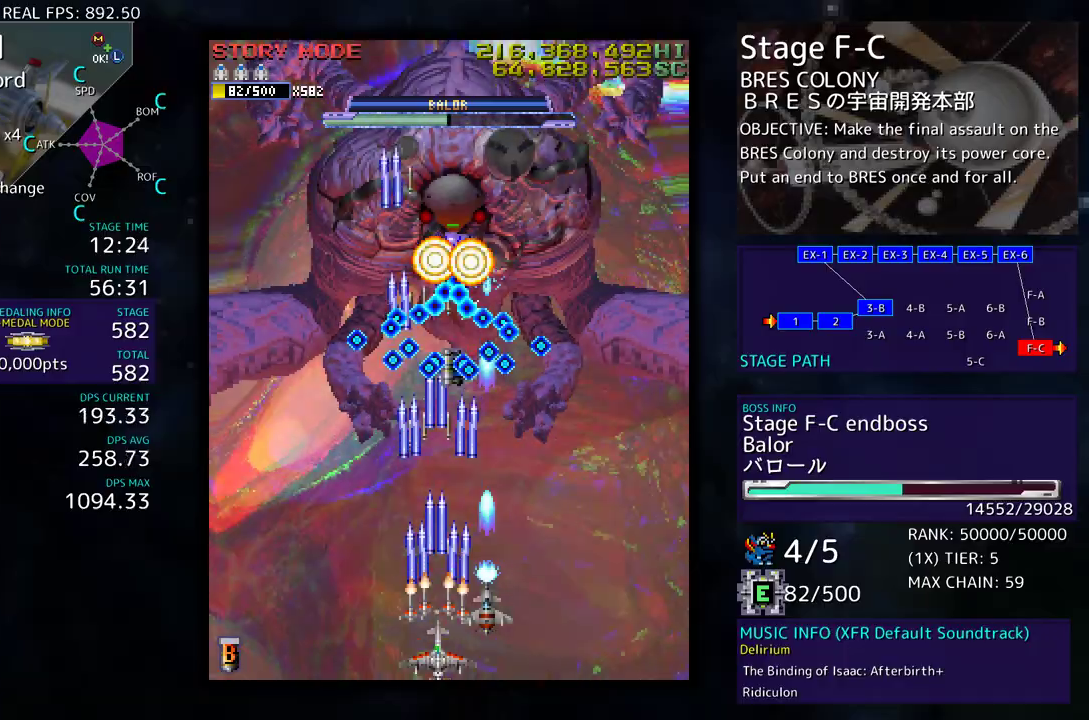
{"buttons": [], "events": [[133, "DPAD_DOWN", "down"], [183, "DPAD_DOWN", "up"], [400, "DPAD_DOWN", "down"], [400, "DPAD_LEFT", "down"], [417, "DPAD_DOWN", "up"], [483, "DPAD_LEFT", "up"]]}
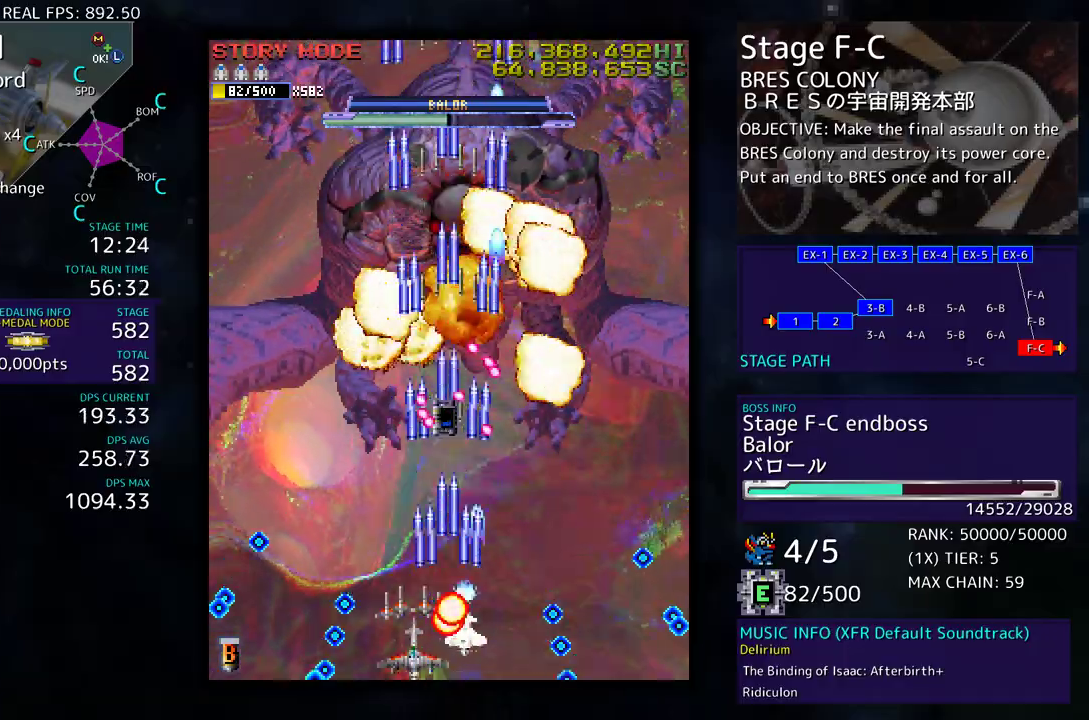
{"buttons": ["DPAD_UP"], "events": [[267, "DPAD_LEFT", "down"], [367, "DPAD_UP", "down"], [483, "DPAD_LEFT", "up"]]}